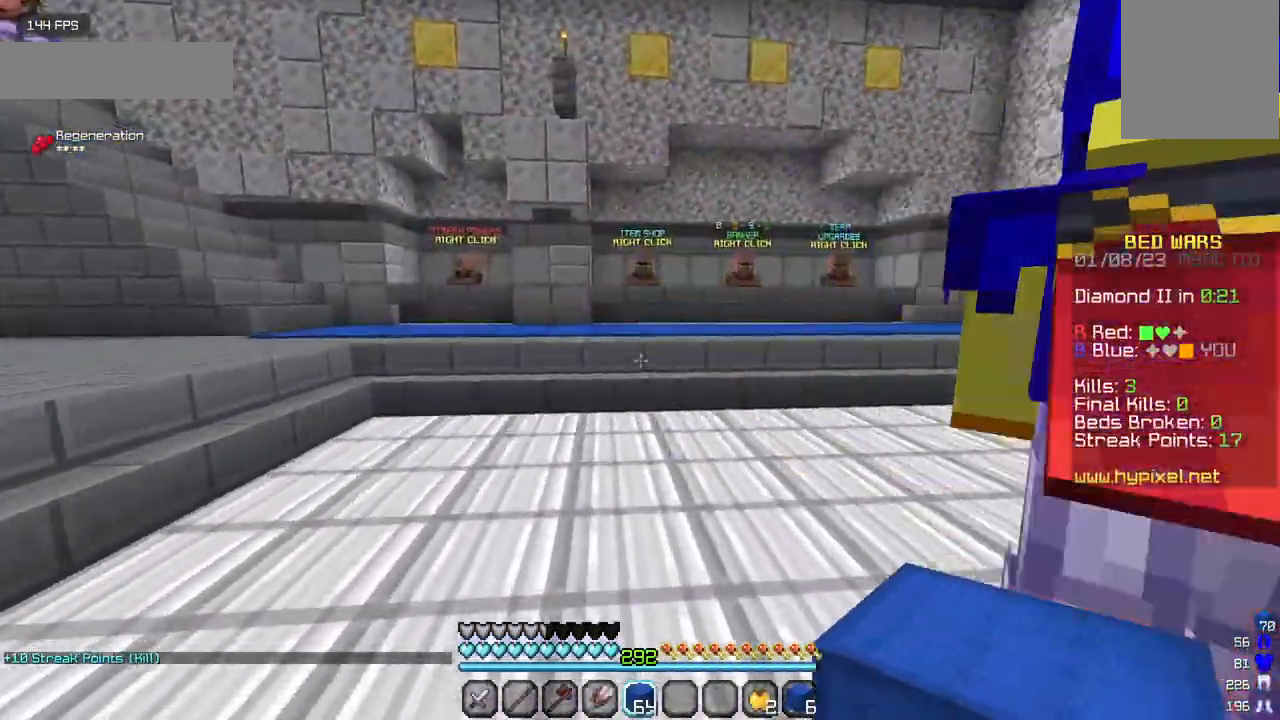
Gameplay with keyboard and mouse; each line is a JSON object with the keys and mouse buttons held at the frame after it. "events" lists presses ("down") and releases ("up") of "a", "d", "s", "w", "mouse_left" and "mouse_right" between this image and that frame as [ms after this image, input, new state], when the widget could be followed in between. "mouse_left", "mouse_right" = the "left", "right" buttons of the "mouse" list. No other keys are recorded. Fast repeated clicks can show as one long hold. Mouse movement is not recorded.
{"keys": ["w"], "mouse": [], "events": []}
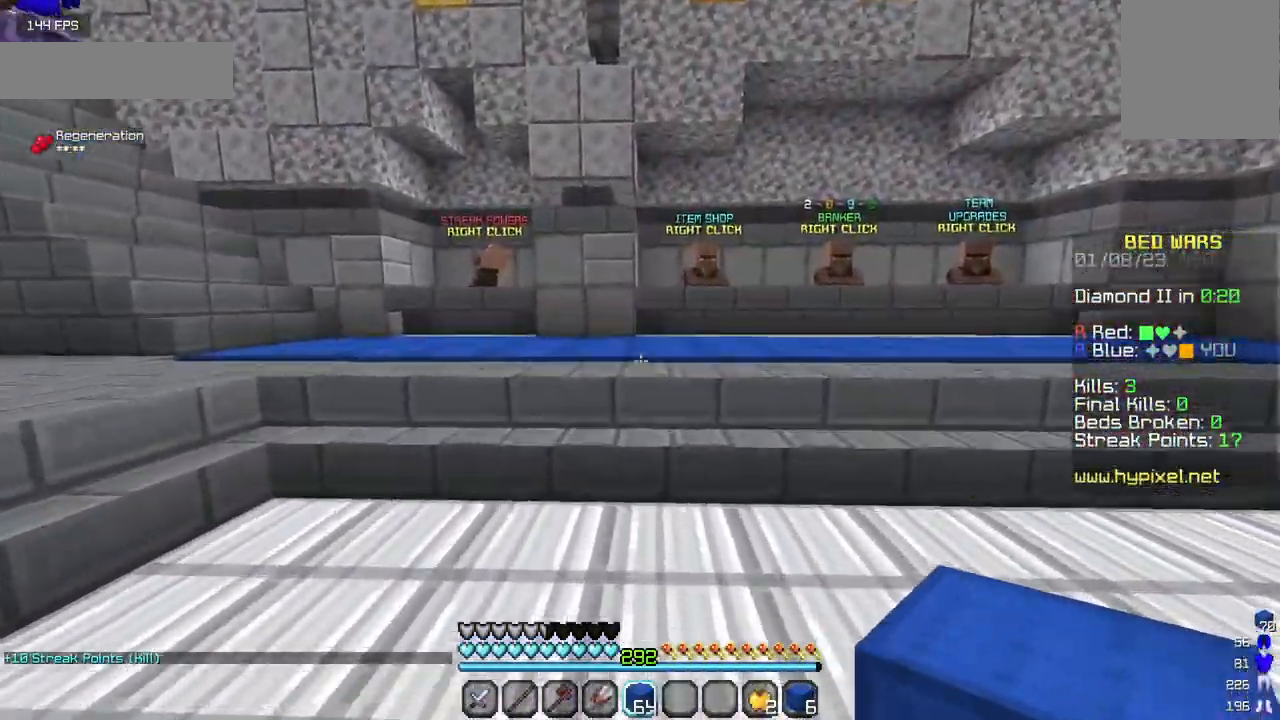
{"keys": ["w"], "mouse": [], "events": []}
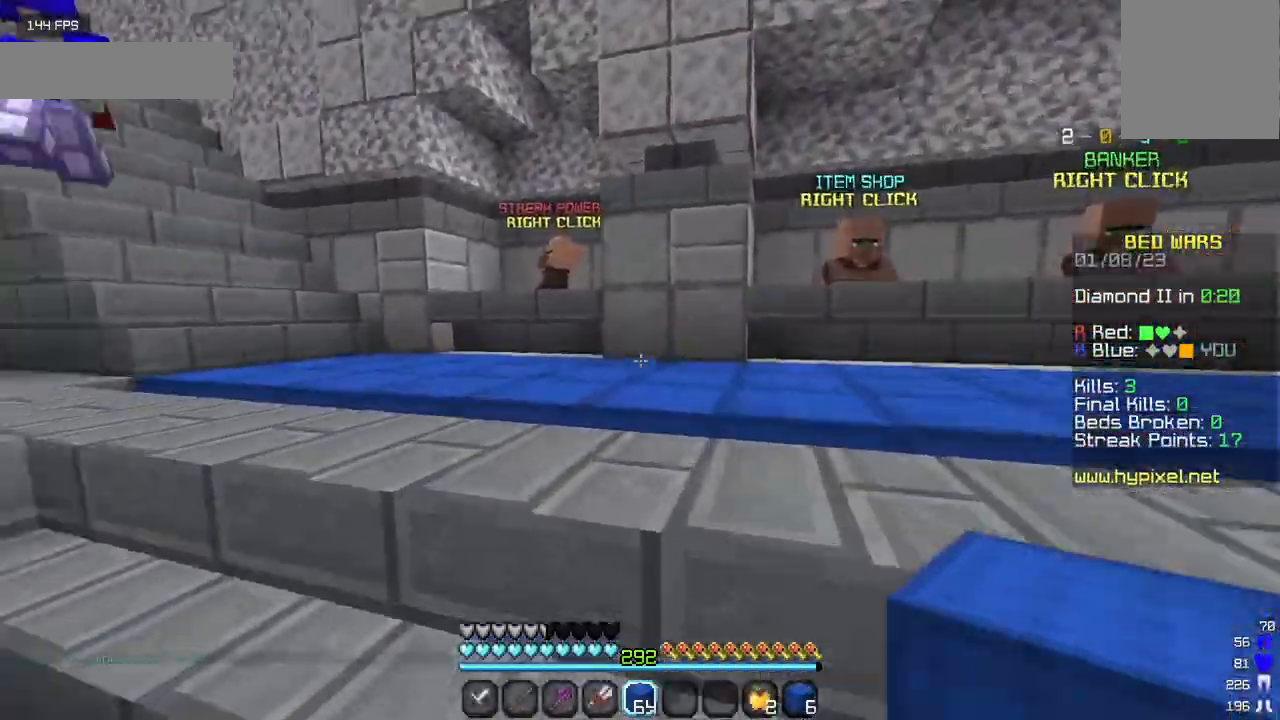
{"keys": ["a", "w"], "mouse": [], "events": [[167, "a", "down"]]}
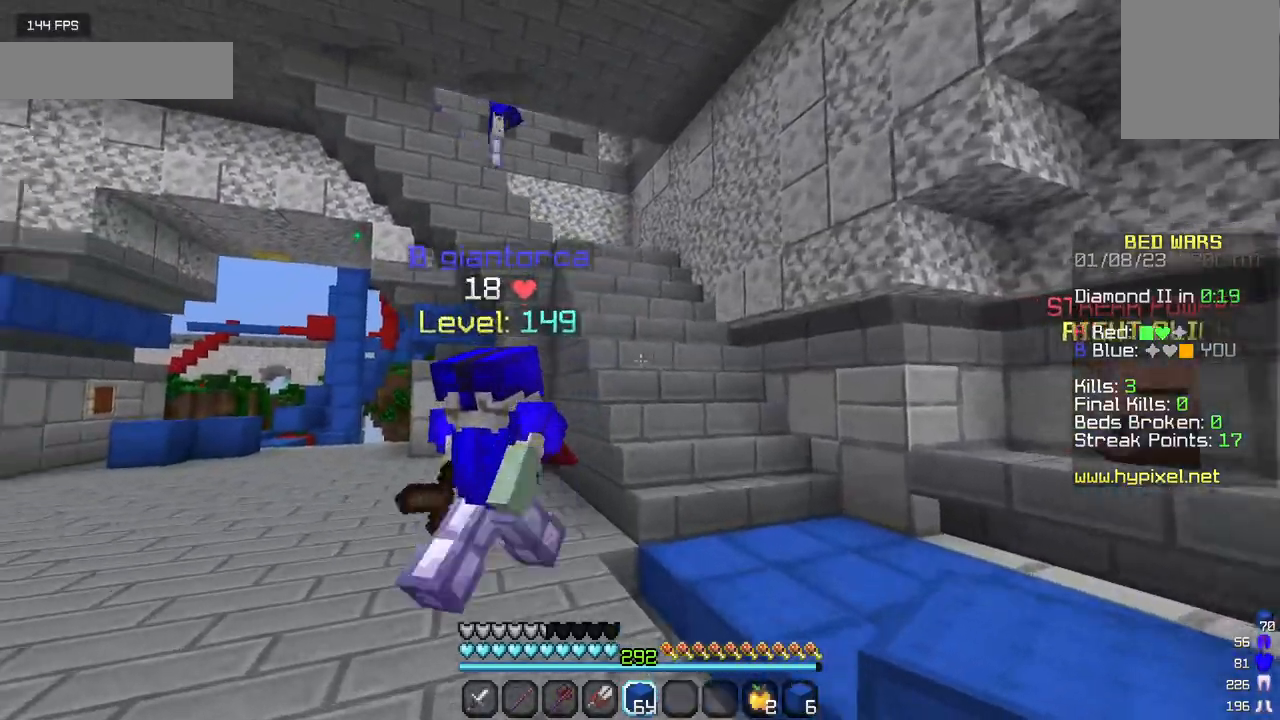
{"keys": ["w"], "mouse": [], "events": [[200, "a", "up"]]}
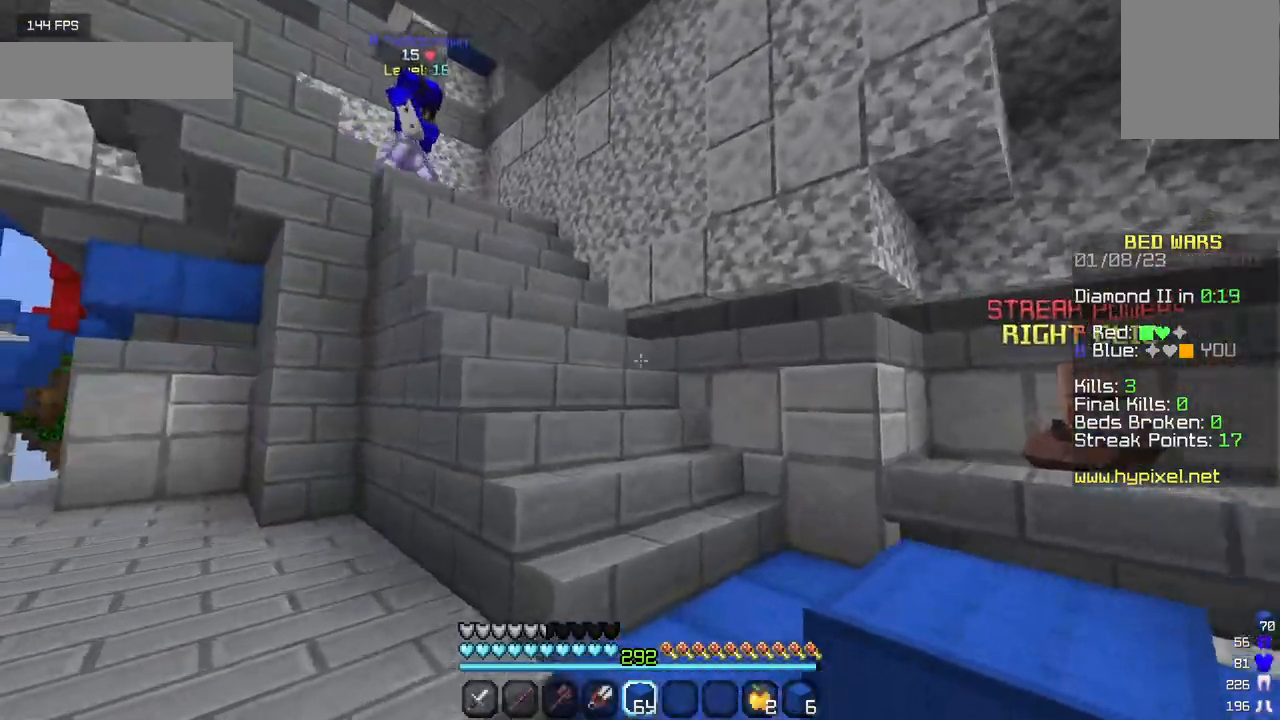
{"keys": ["w"], "mouse": [], "events": []}
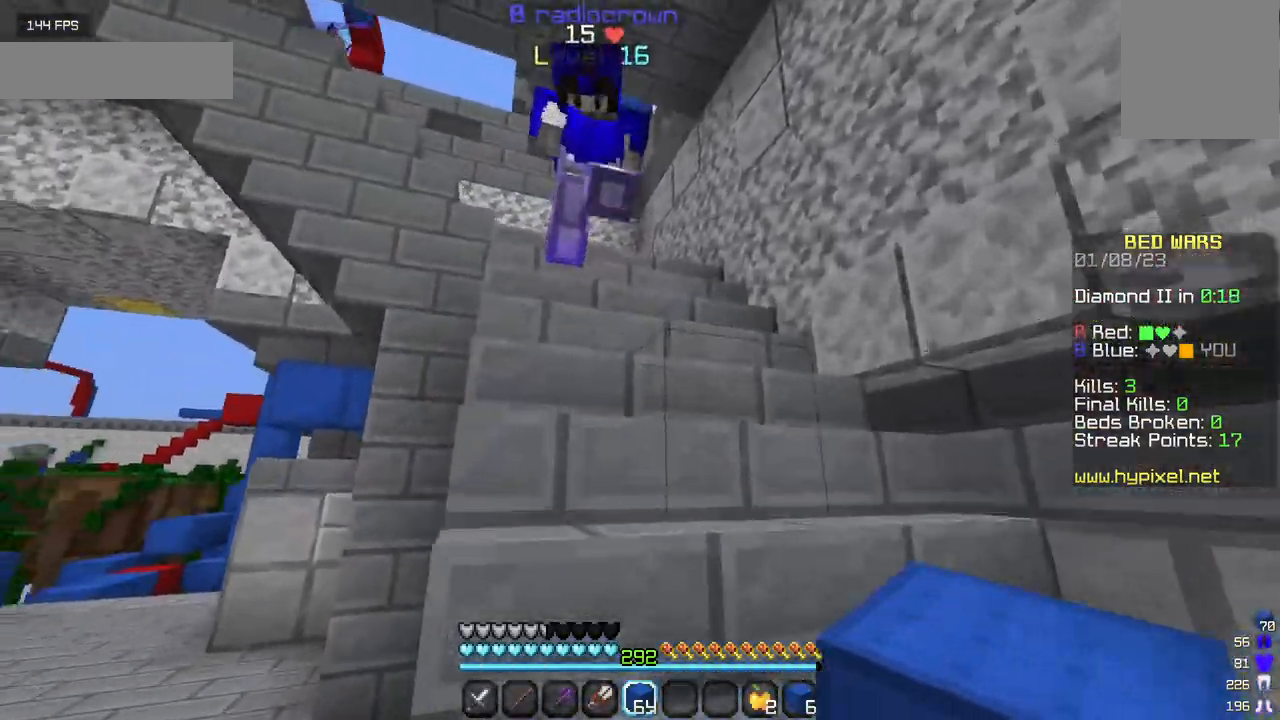
{"keys": ["w"], "mouse": [], "events": []}
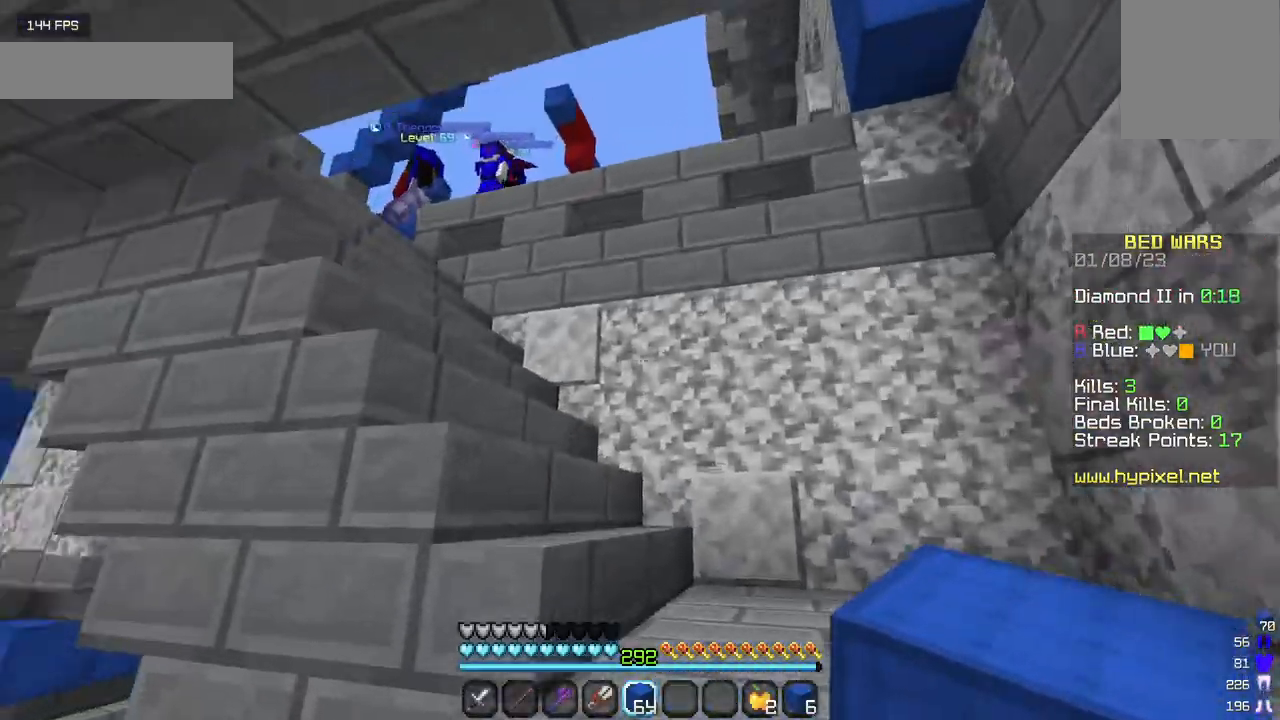
{"keys": ["w"], "mouse": [], "events": []}
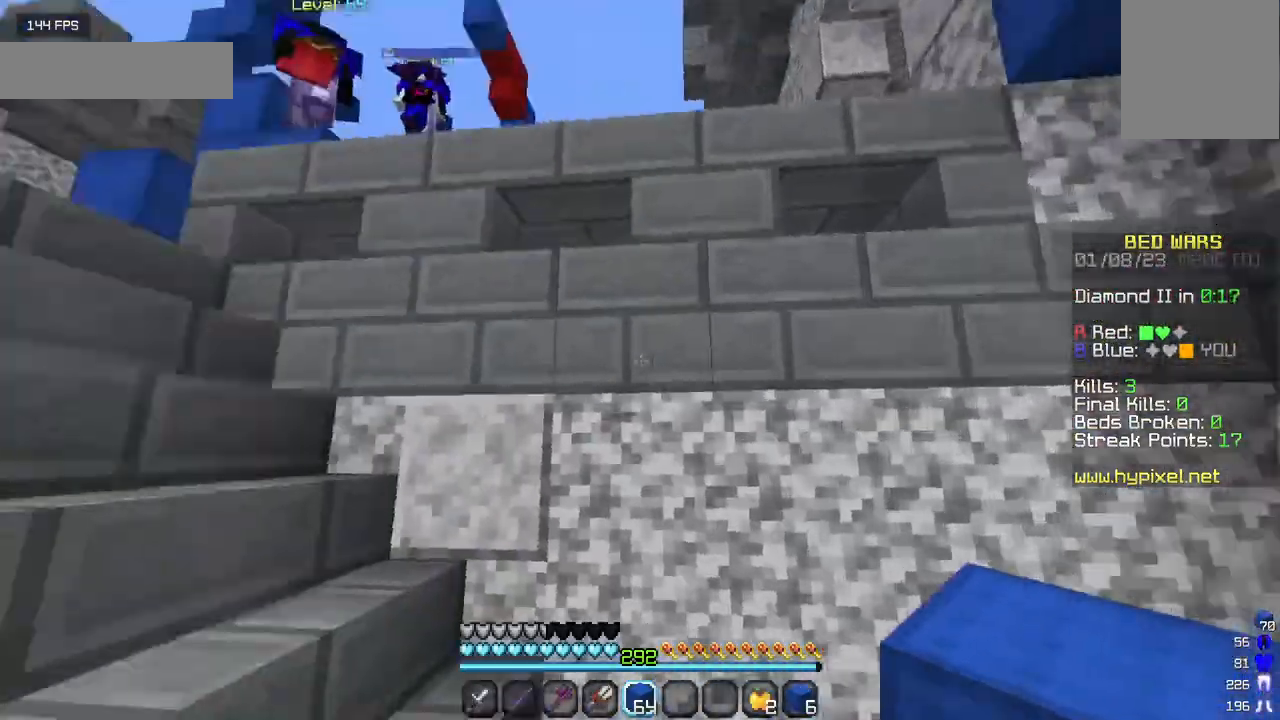
{"keys": ["w"], "mouse": [], "events": []}
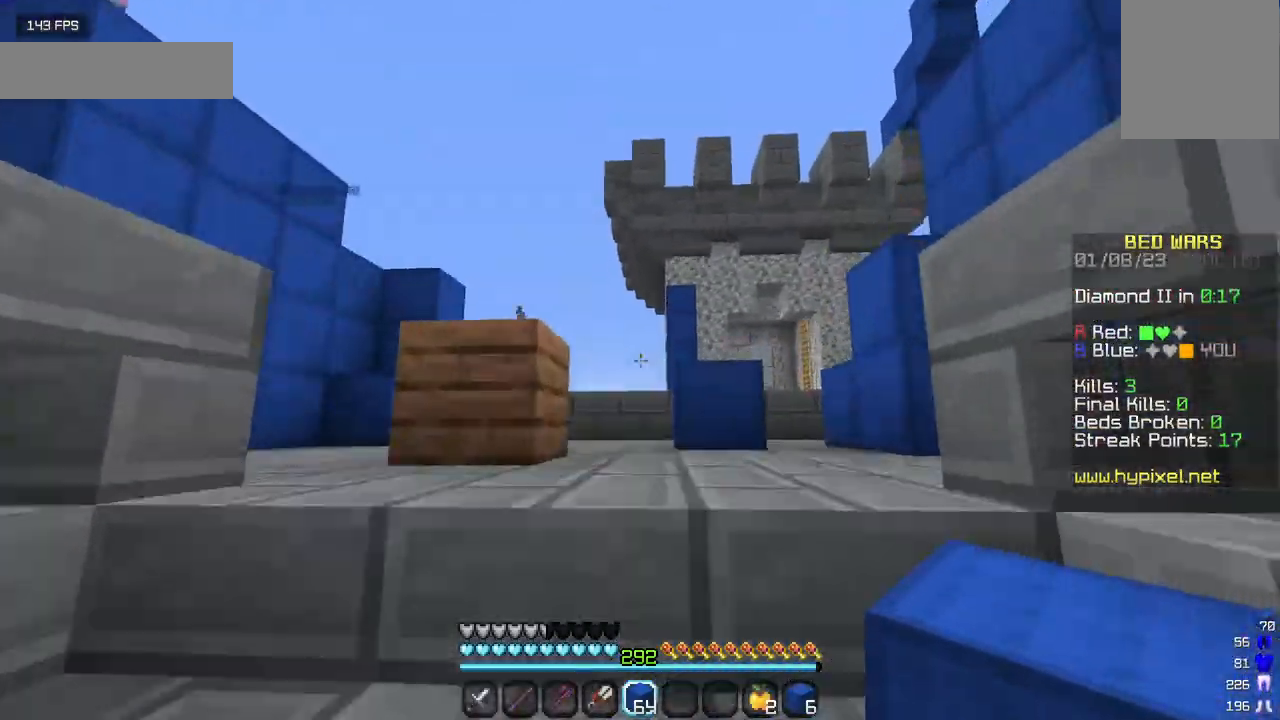
{"keys": ["w"], "mouse": [], "events": []}
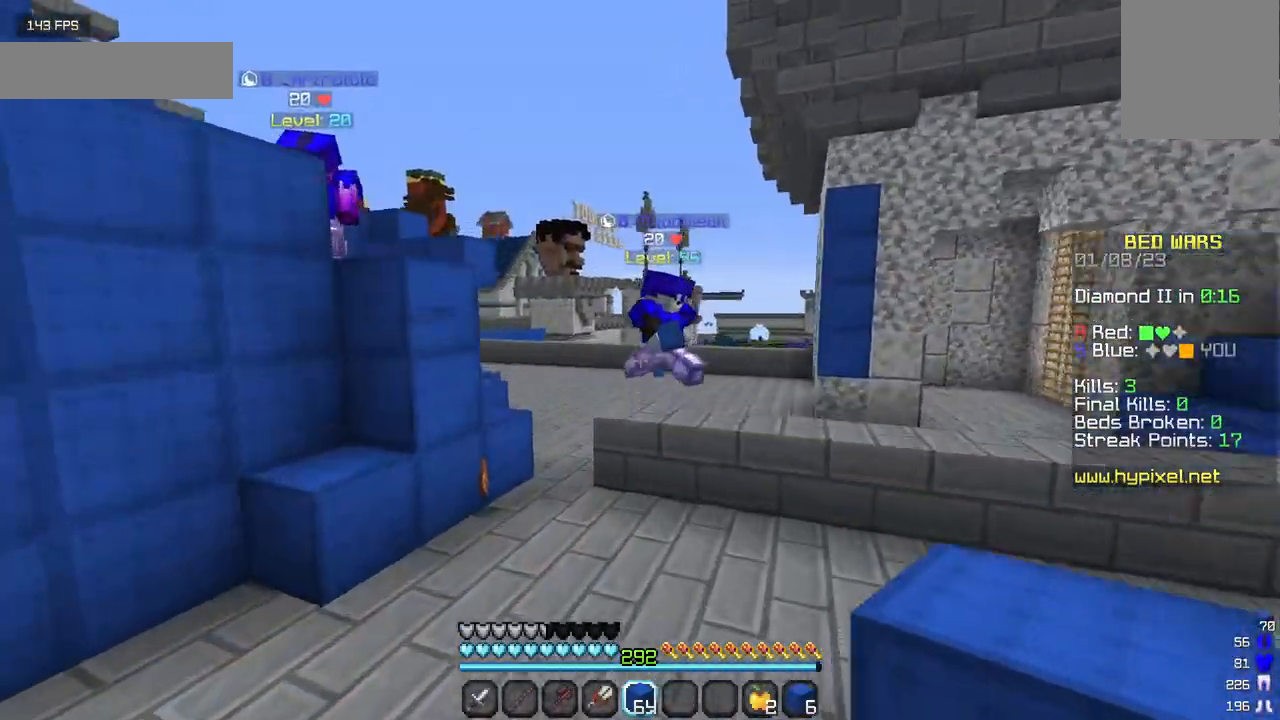
{"keys": ["w"], "mouse": [], "events": []}
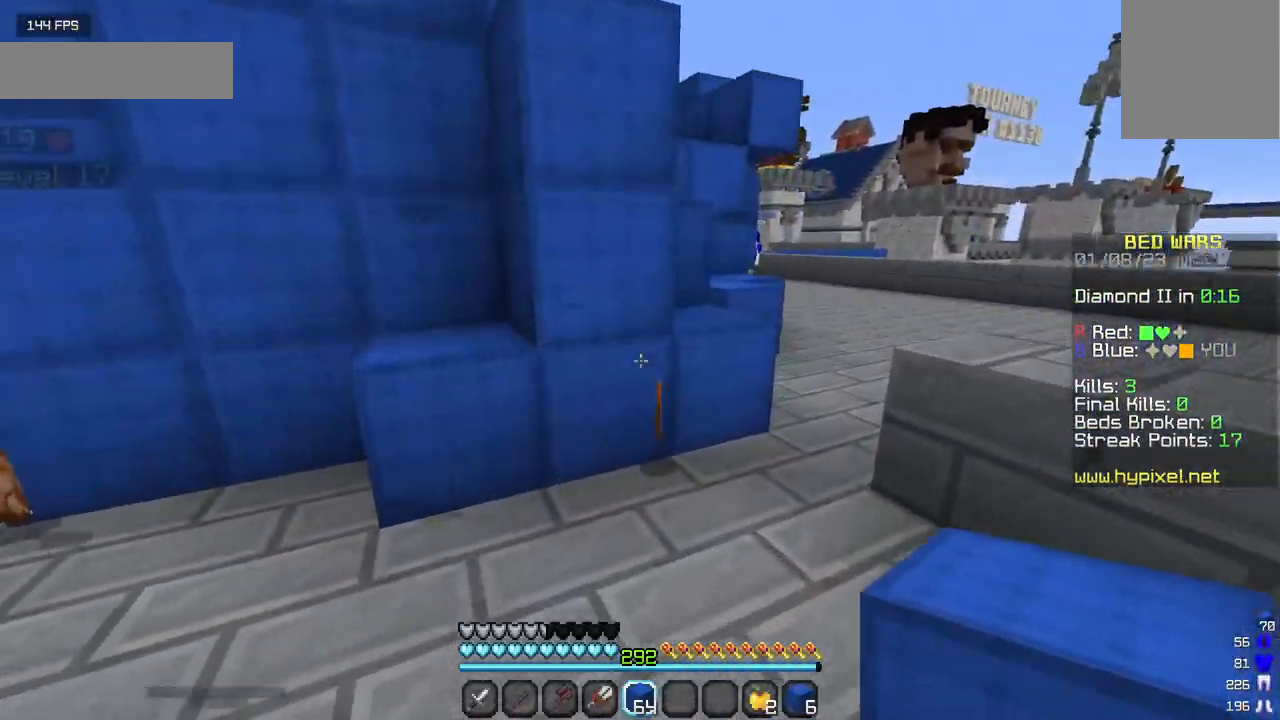
{"keys": ["a", "w"], "mouse": [], "events": [[300, "a", "down"]]}
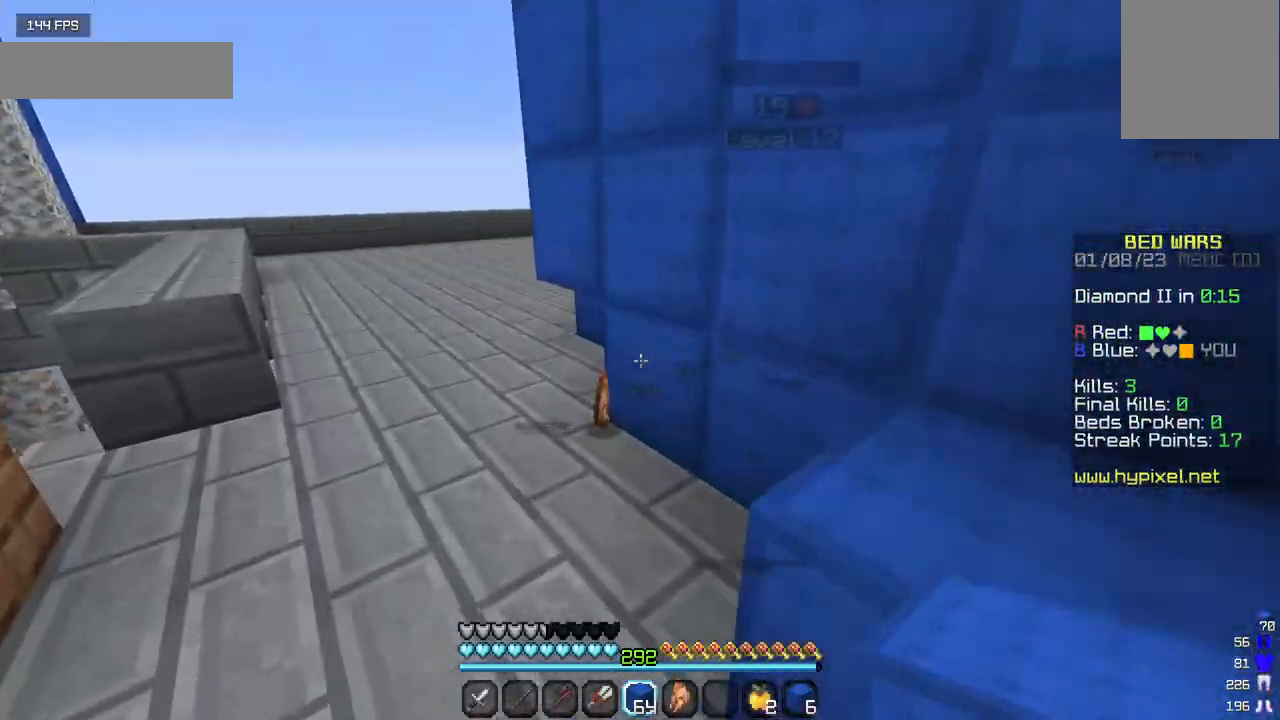
{"keys": ["a", "w"], "mouse": [], "events": [[233, "a", "up"], [450, "a", "down"]]}
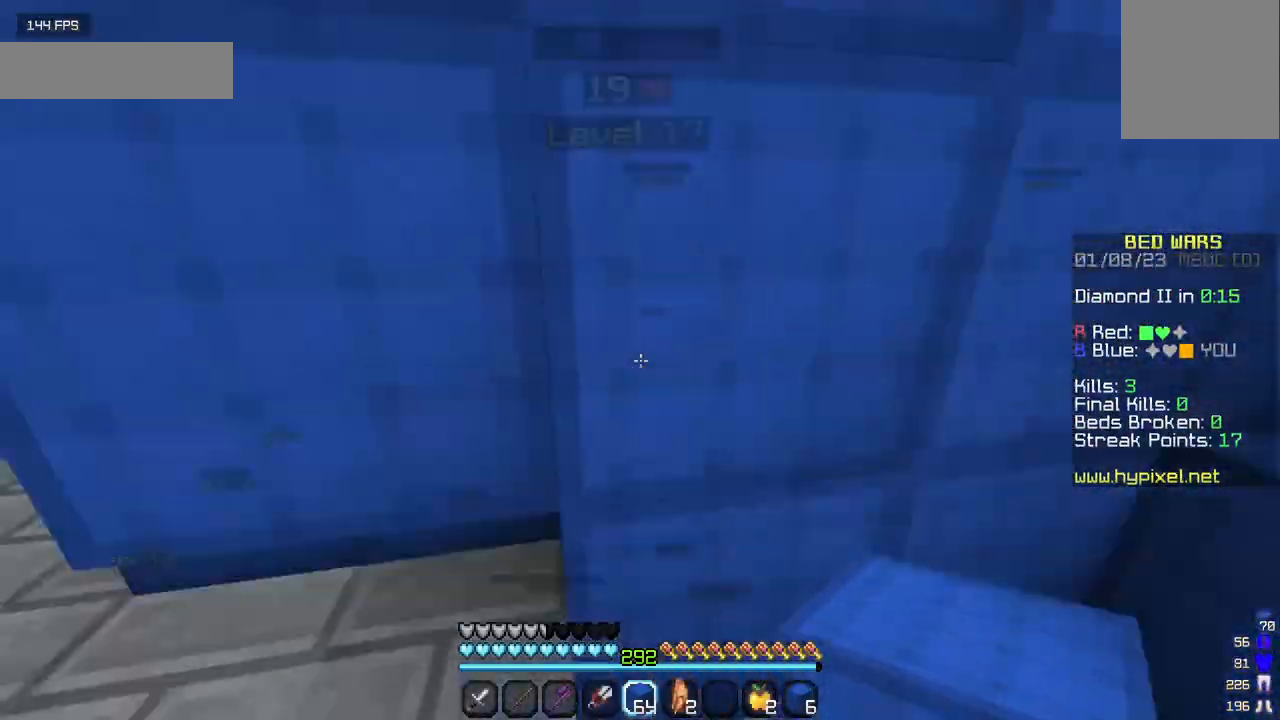
{"keys": ["w"], "mouse": [], "events": [[167, "a", "up"]]}
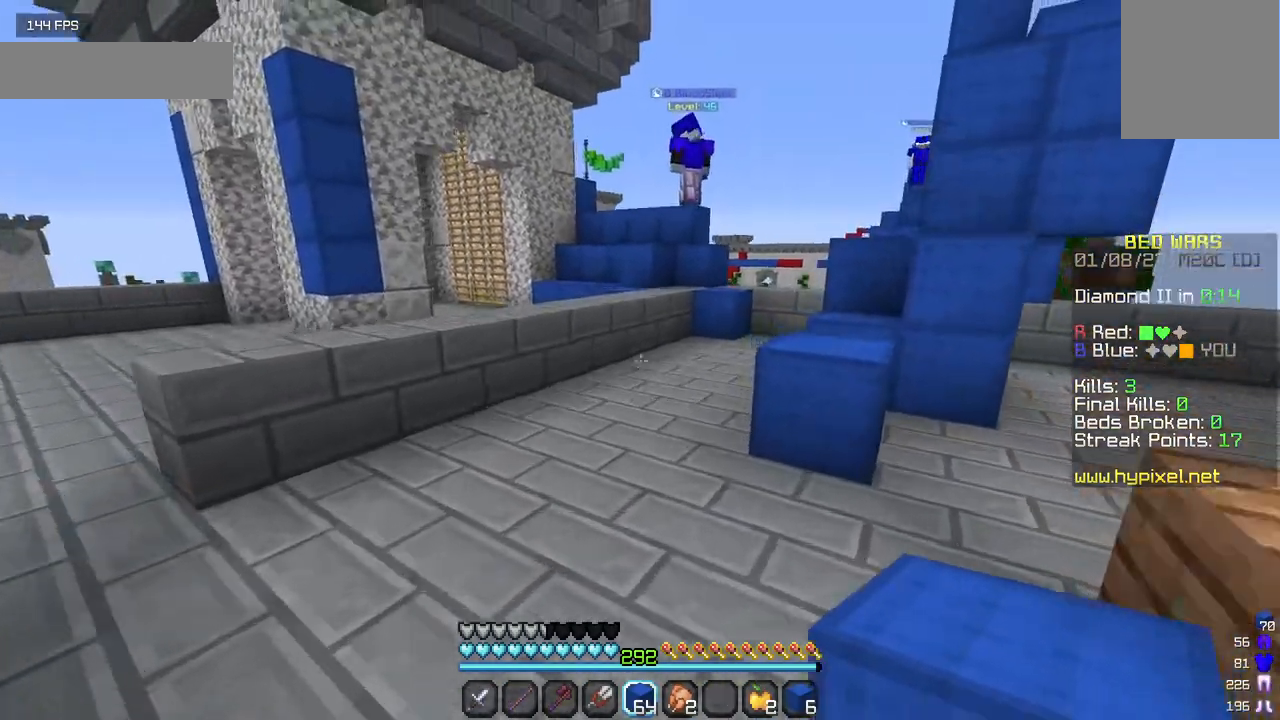
{"keys": ["w"], "mouse": [], "events": []}
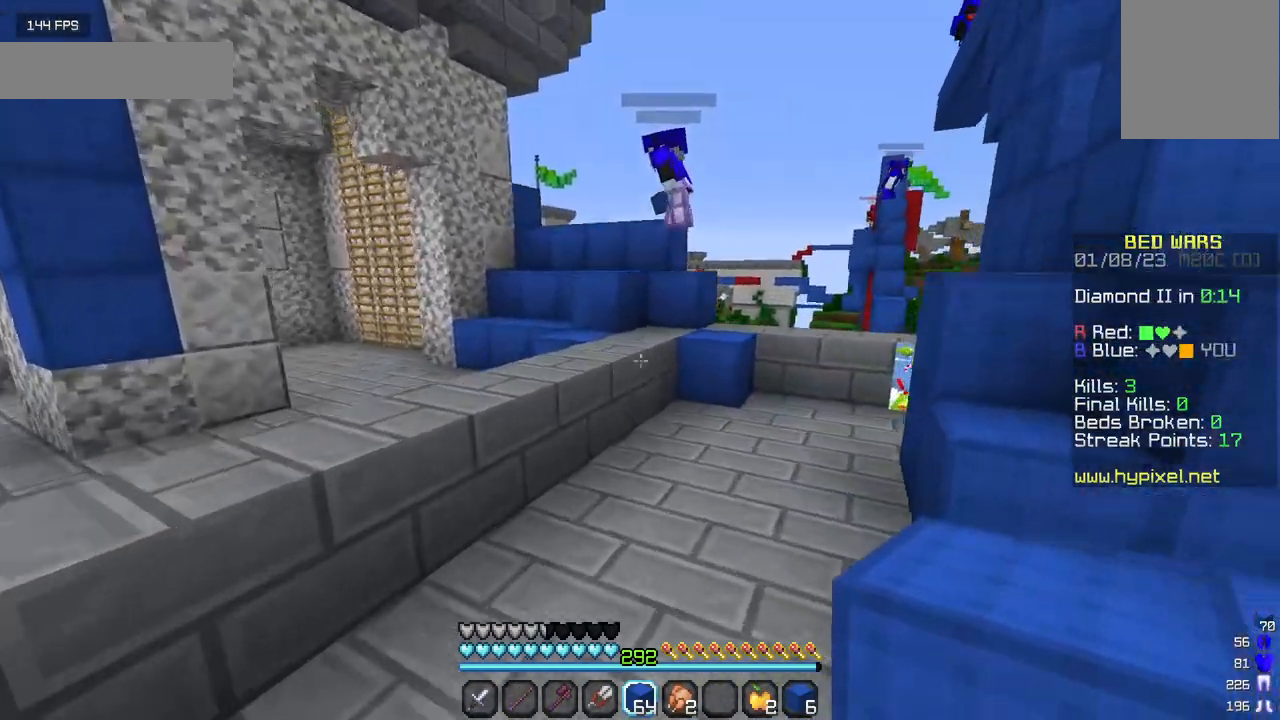
{"keys": ["w"], "mouse": [], "events": []}
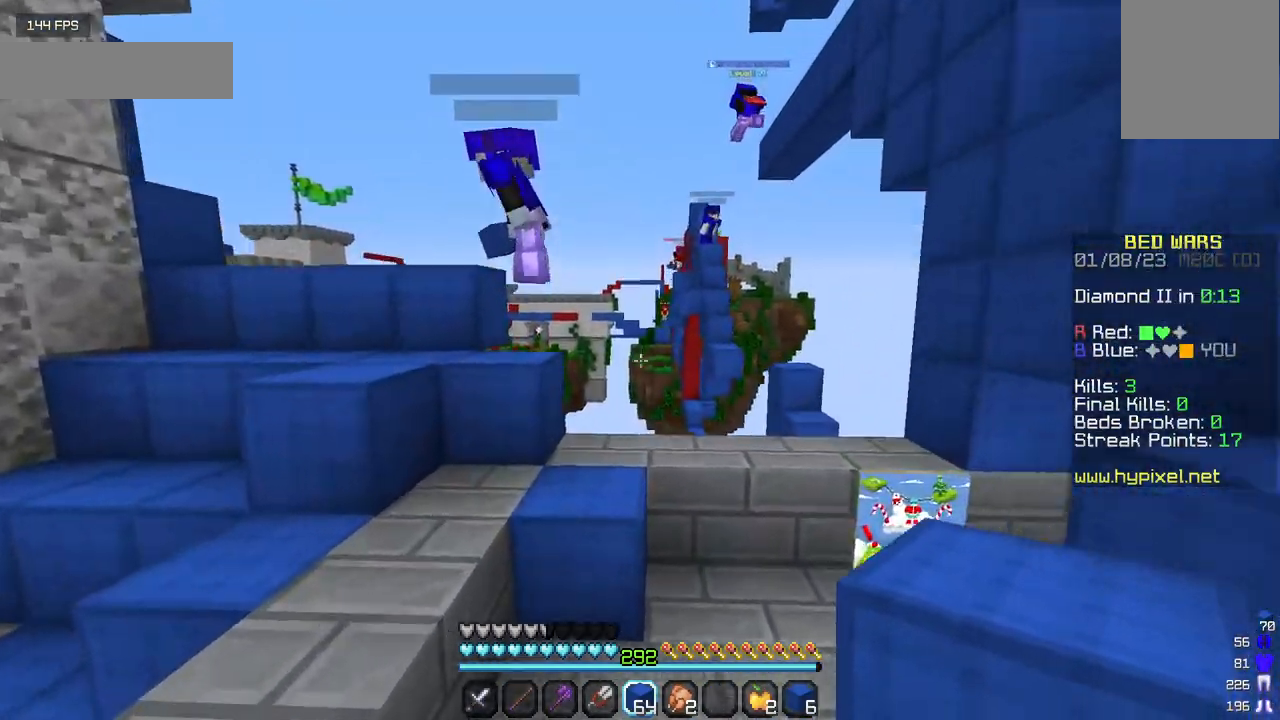
{"keys": [], "mouse": [], "events": [[333, "w", "up"]]}
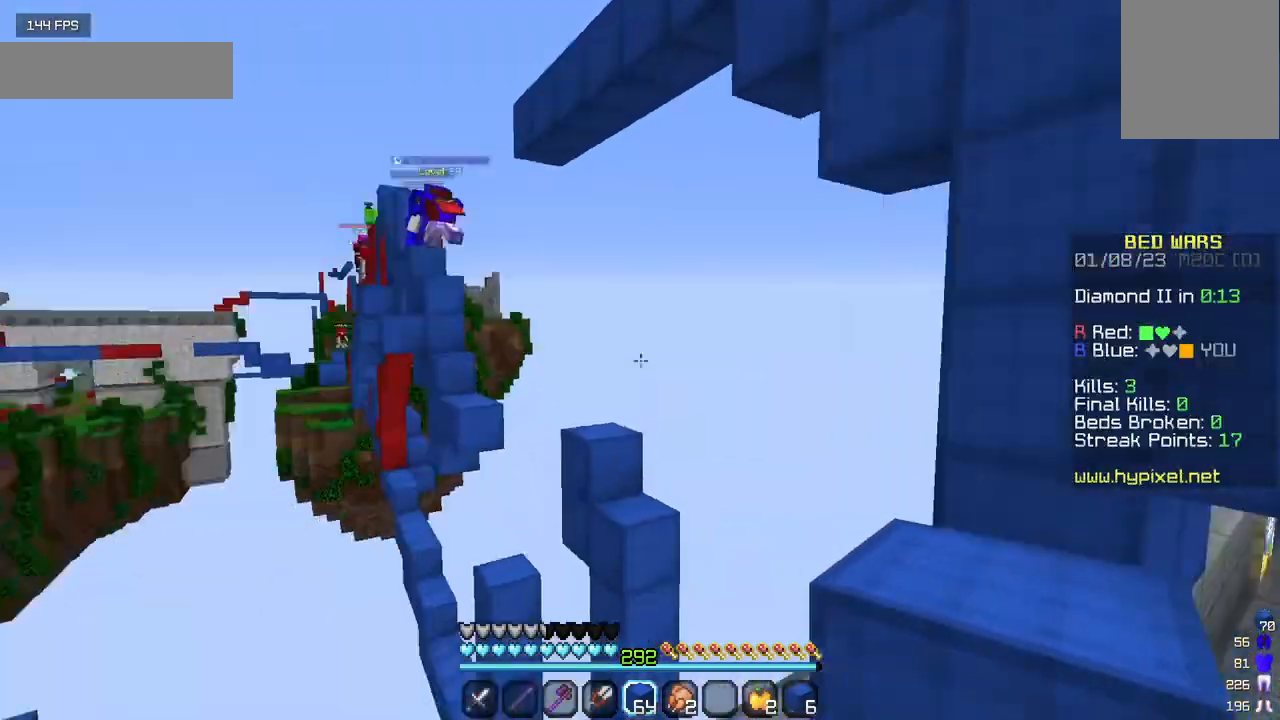
{"keys": ["w"], "mouse": [], "events": [[267, "w", "down"]]}
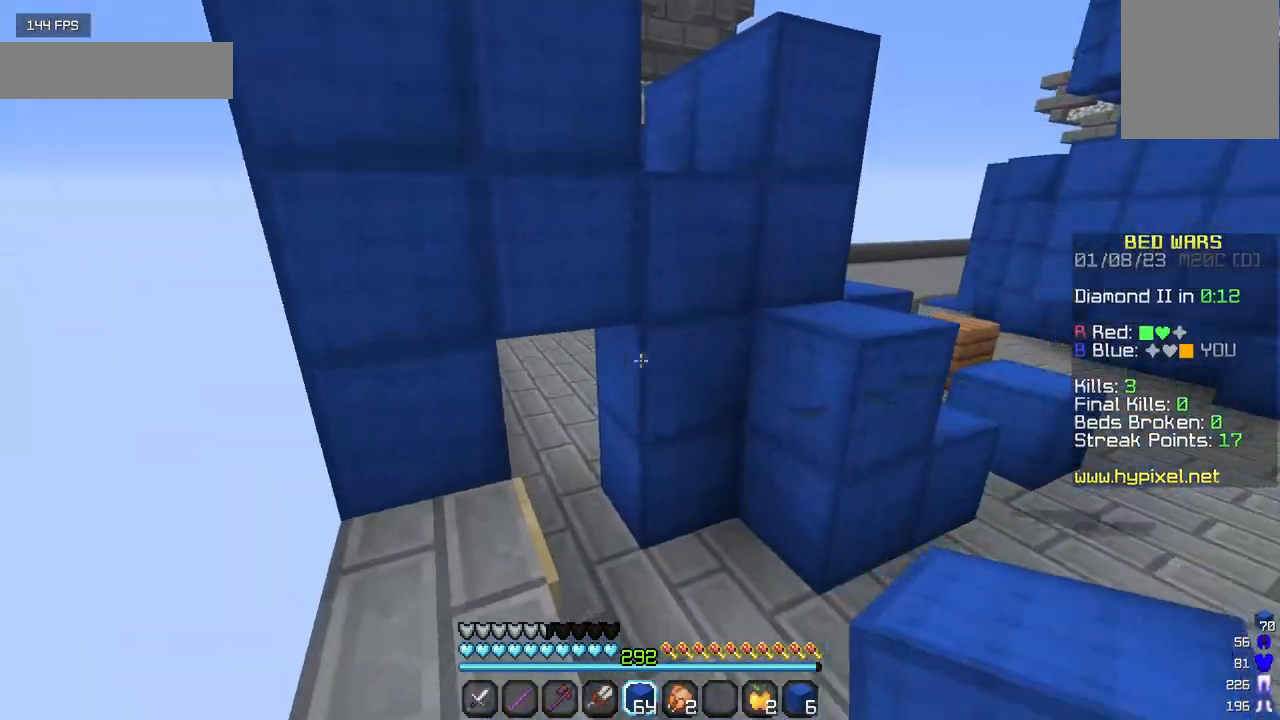
{"keys": ["w"], "mouse": ["right"], "events": [[250, "mouse_right", "down"], [383, "mouse_right", "up"], [433, "mouse_right", "down"]]}
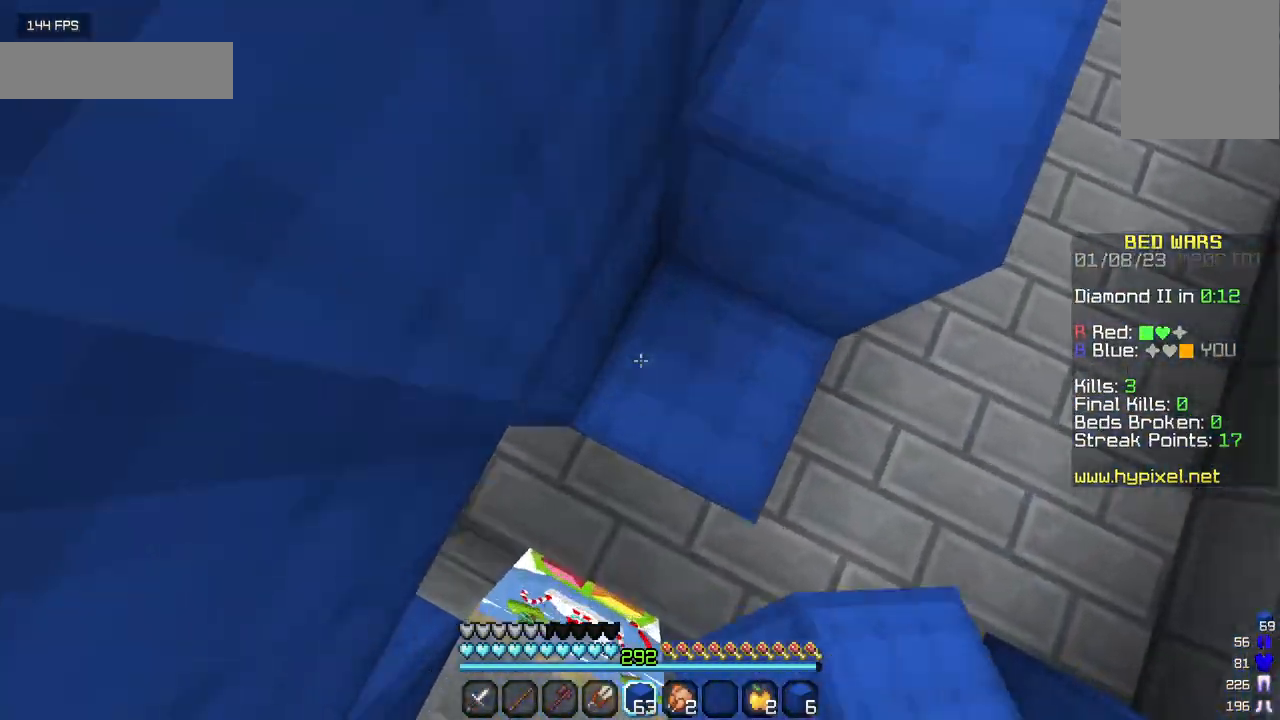
{"keys": ["w"], "mouse": ["right"], "events": [[67, "mouse_right", "up"], [100, "mouse_right", "down"]]}
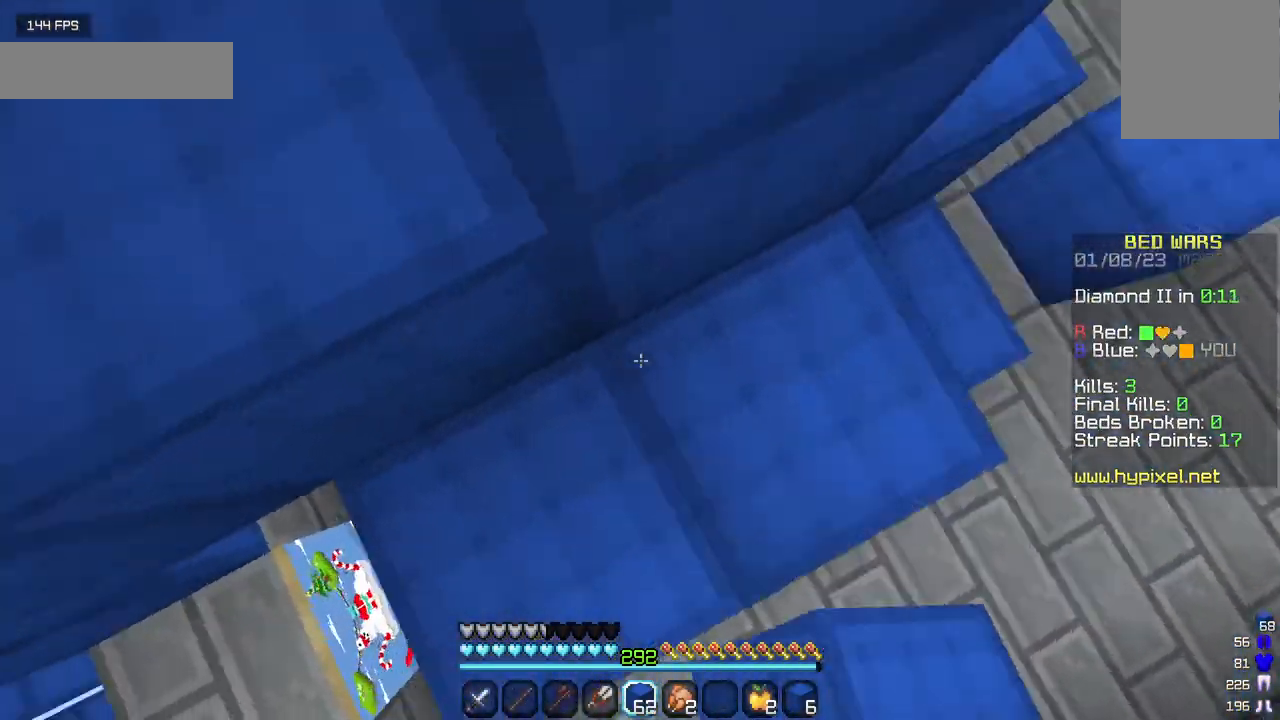
{"keys": ["w"], "mouse": ["right"], "events": [[100, "mouse_right", "up"], [233, "mouse_right", "down"]]}
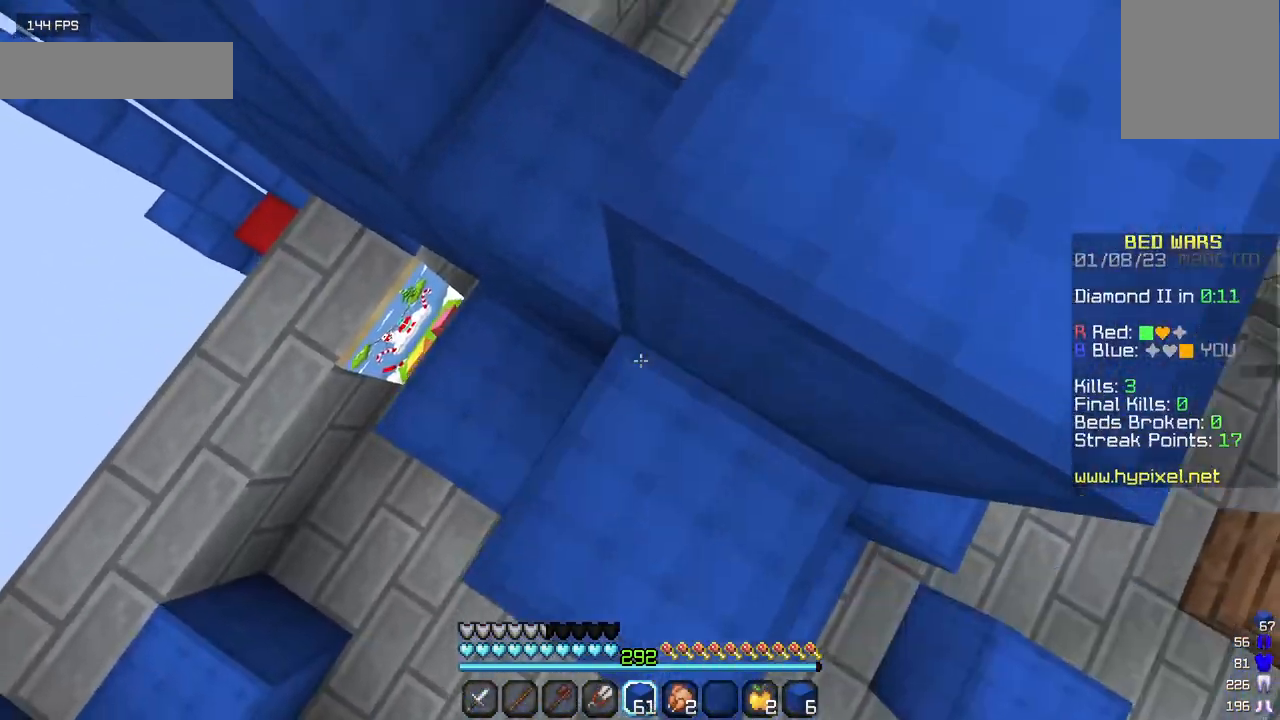
{"keys": [], "mouse": [], "events": [[217, "mouse_right", "up"], [267, "w", "up"], [283, "mouse_right", "down"], [400, "mouse_right", "up"]]}
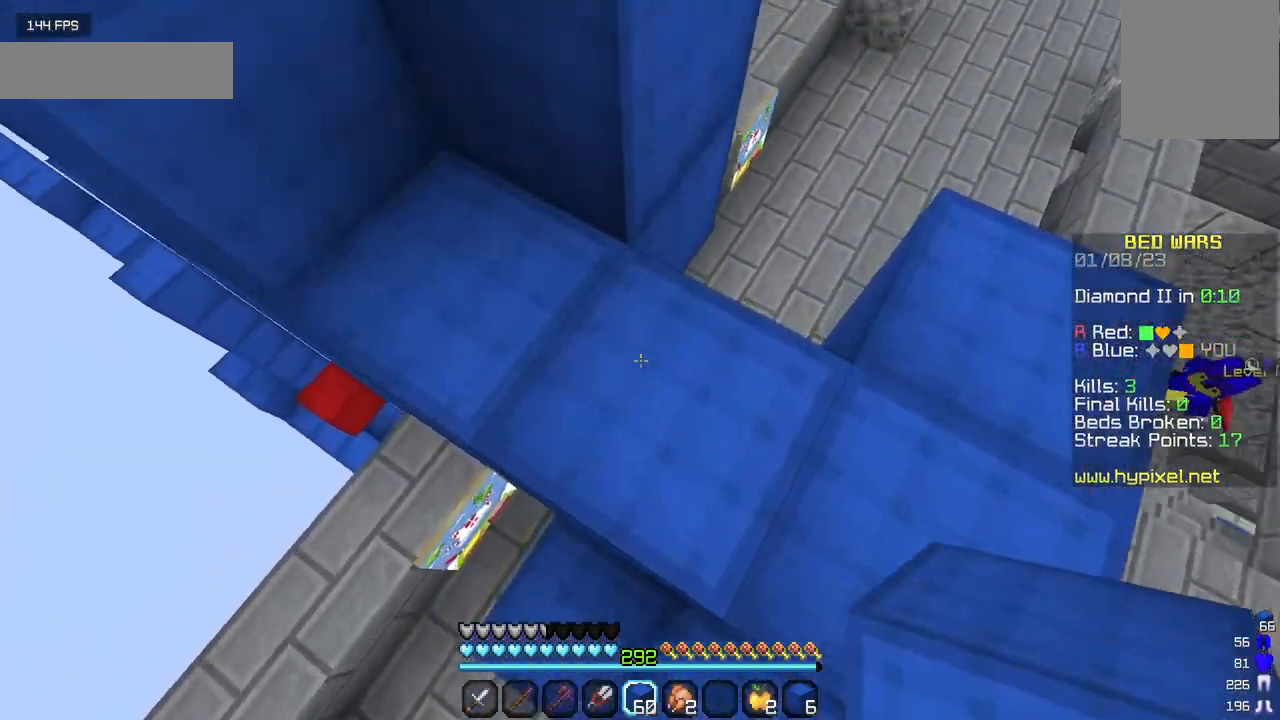
{"keys": ["w"], "mouse": [], "events": [[100, "w", "down"]]}
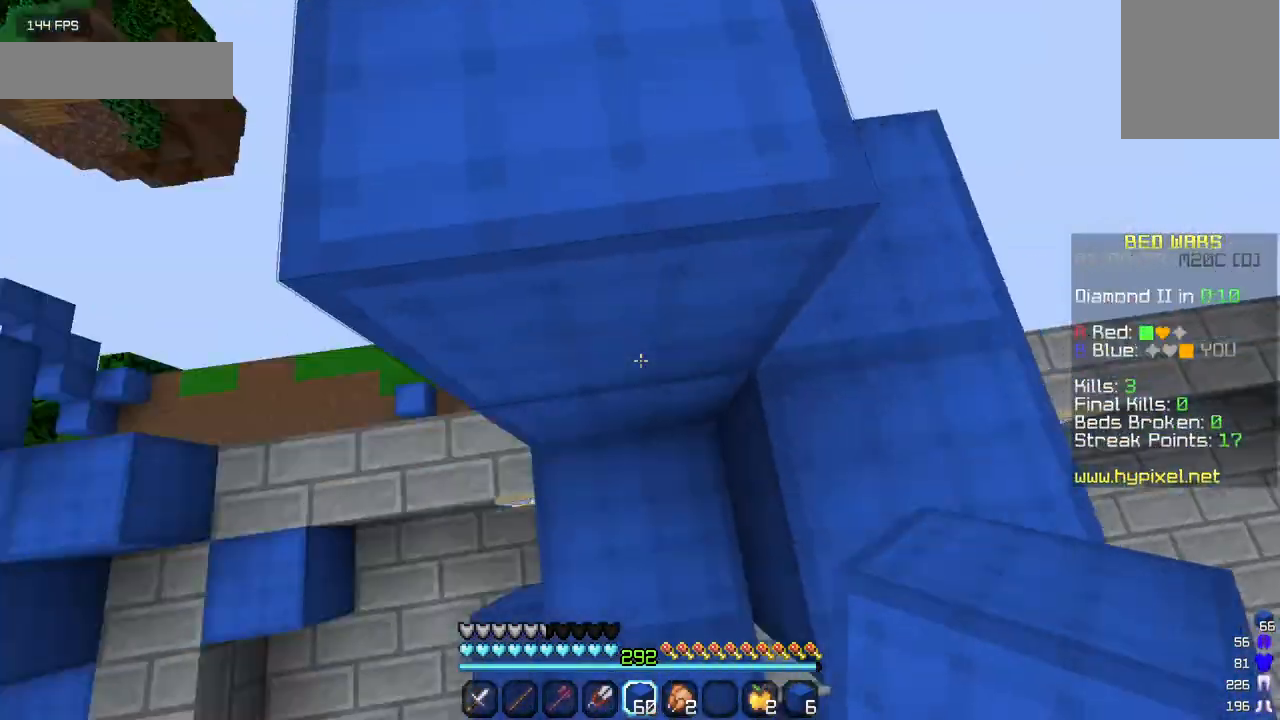
{"keys": ["w"], "mouse": [], "events": [[50, "mouse_right", "down"], [217, "mouse_right", "up"]]}
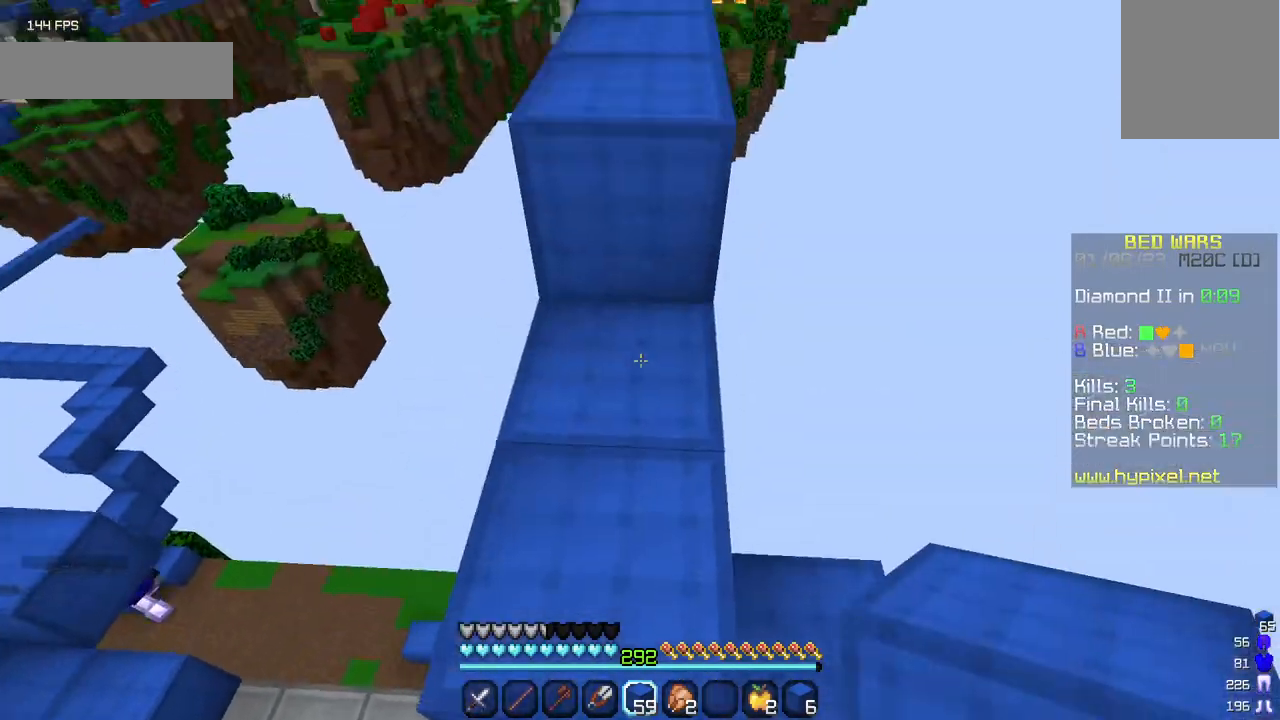
{"keys": ["w"], "mouse": [], "events": []}
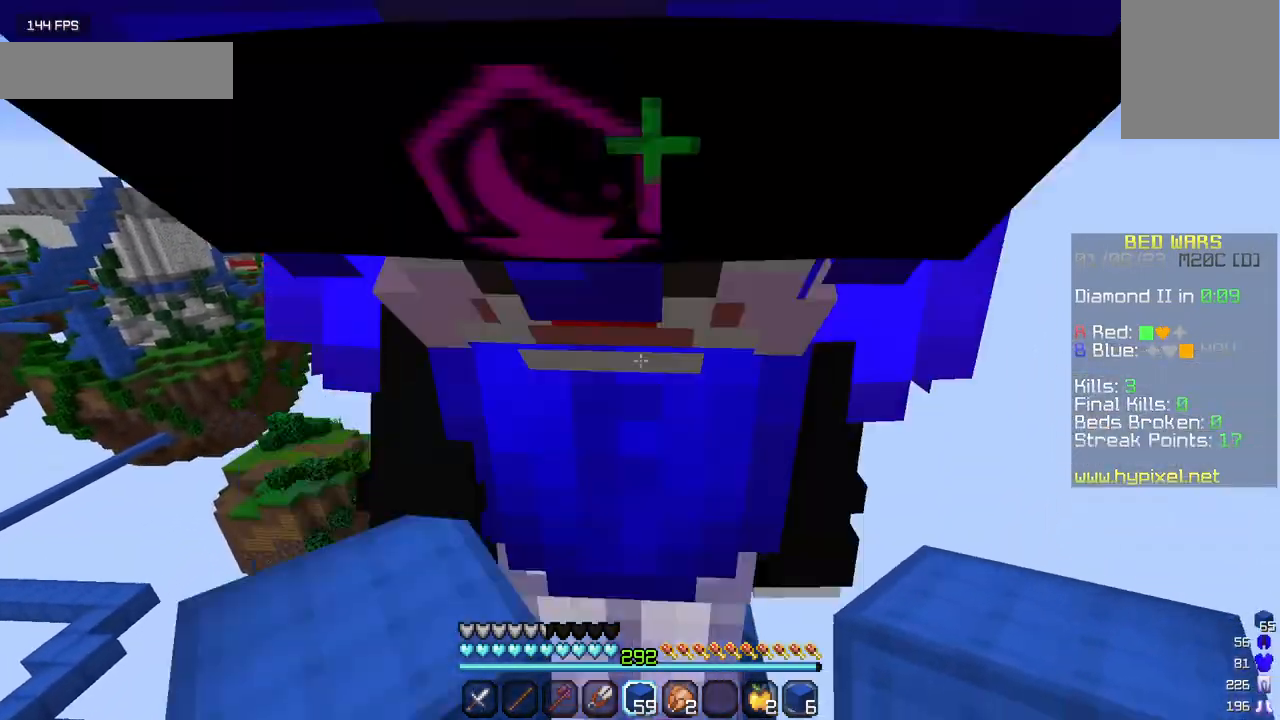
{"keys": ["w"], "mouse": [], "events": []}
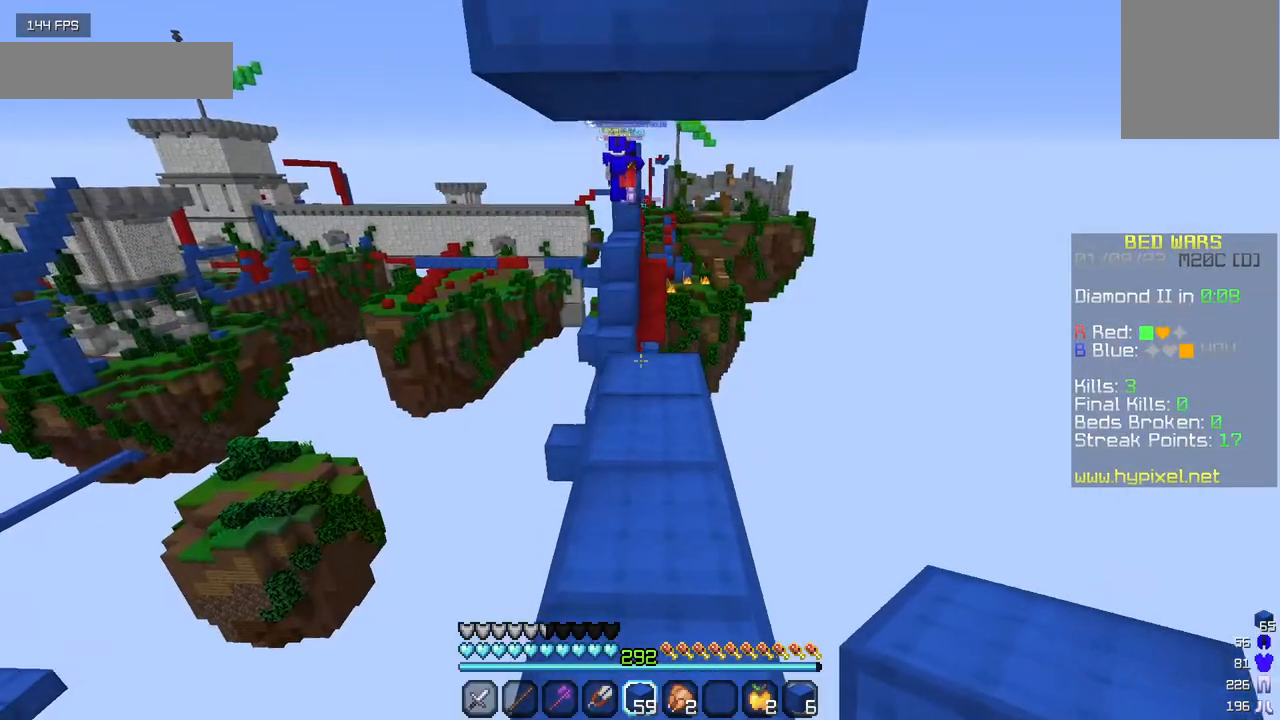
{"keys": ["w"], "mouse": [], "events": []}
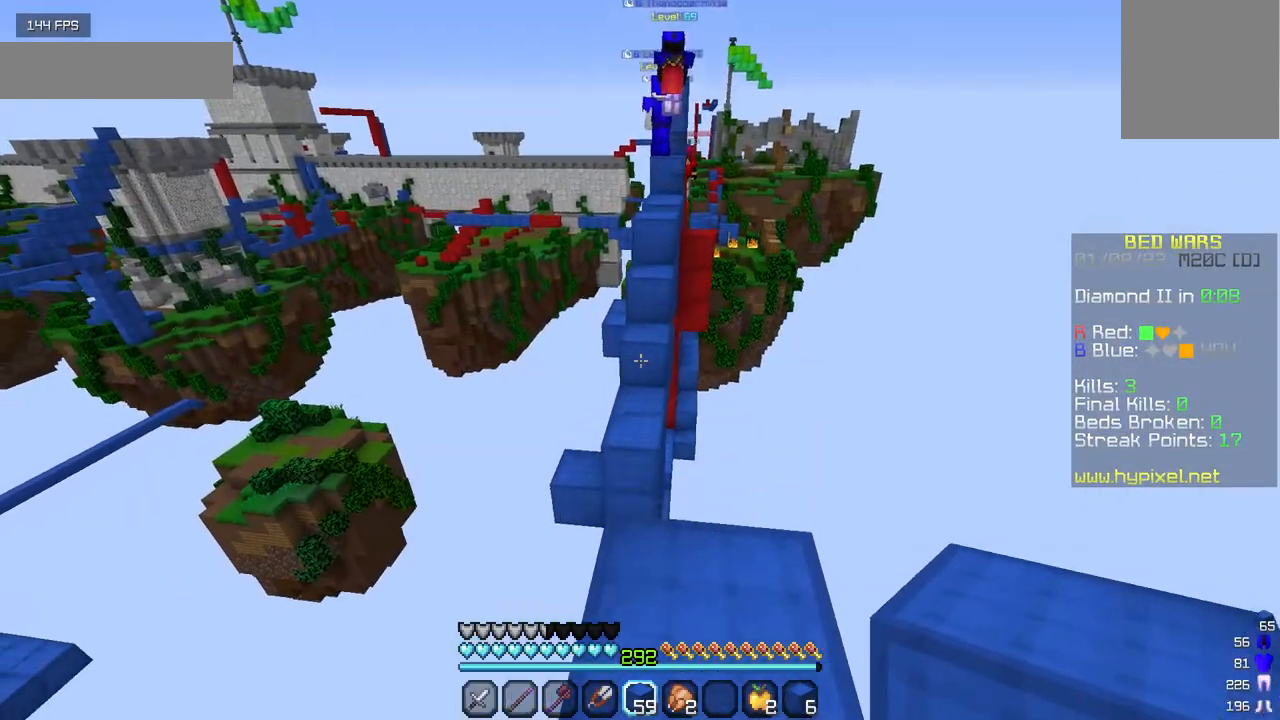
{"keys": ["w"], "mouse": [], "events": []}
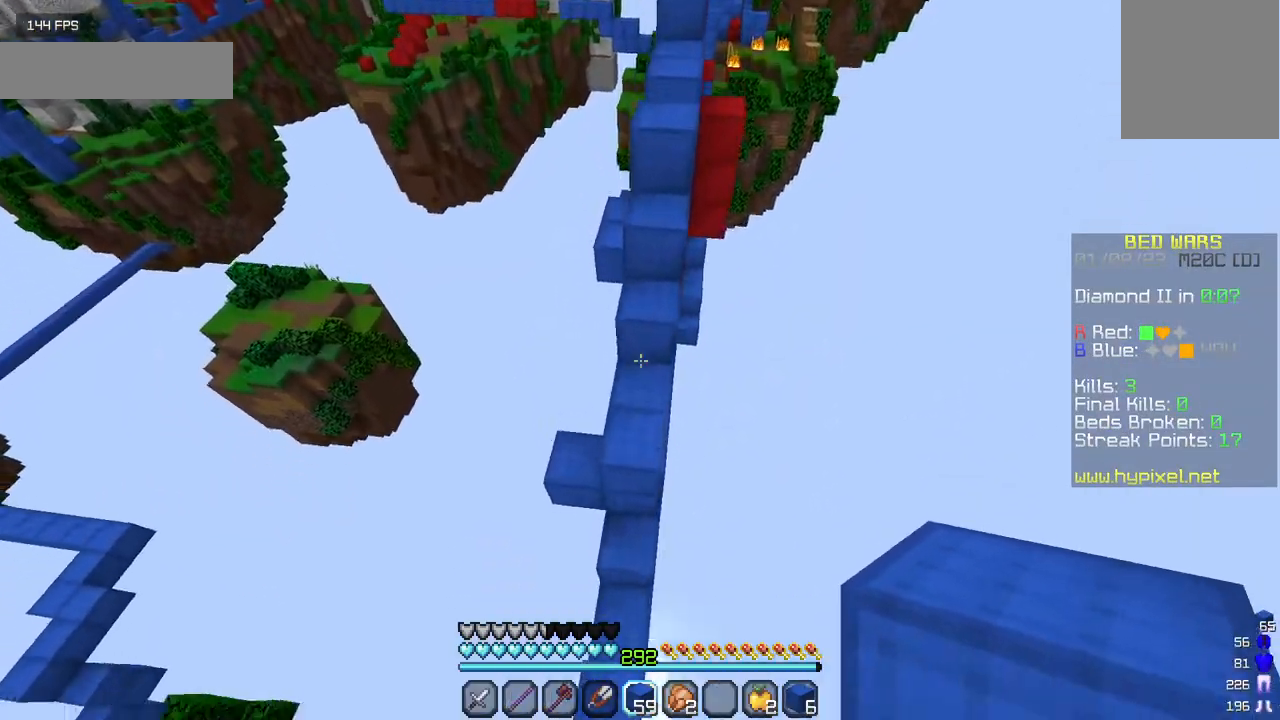
{"keys": ["w"], "mouse": [], "events": [[383, "mouse_right", "down"], [500, "mouse_right", "up"]]}
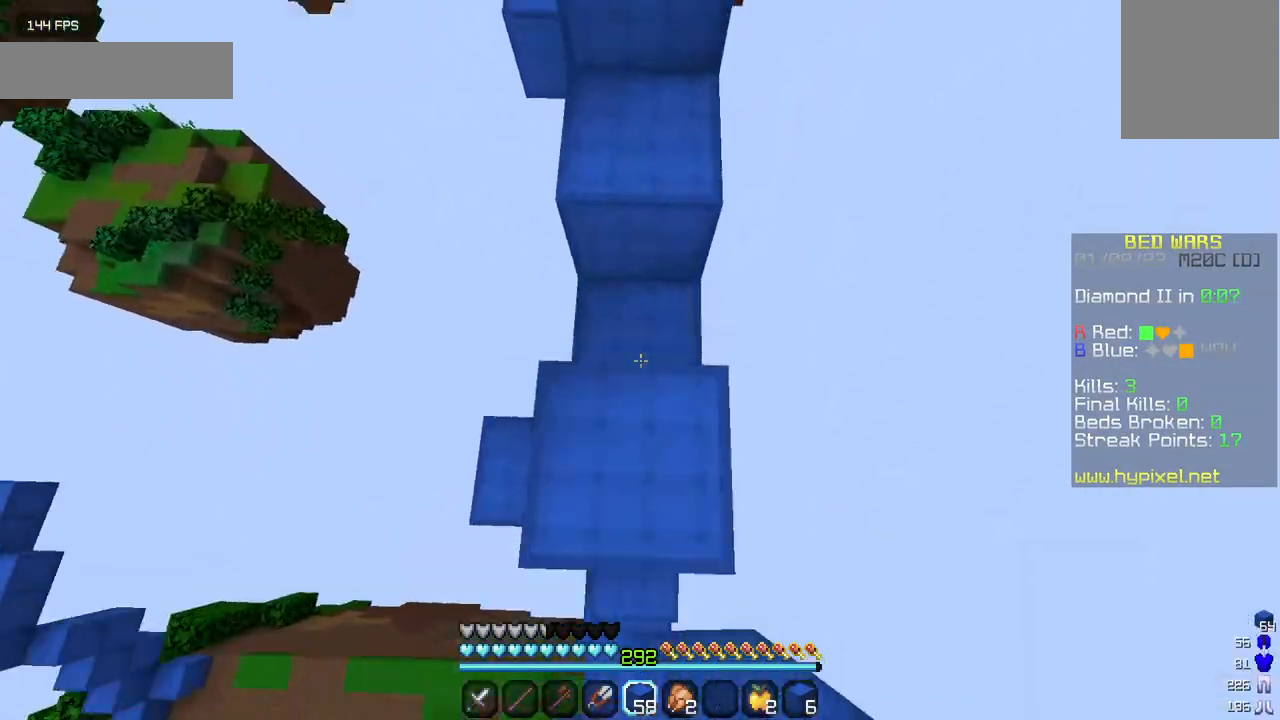
{"keys": ["w"], "mouse": [], "events": []}
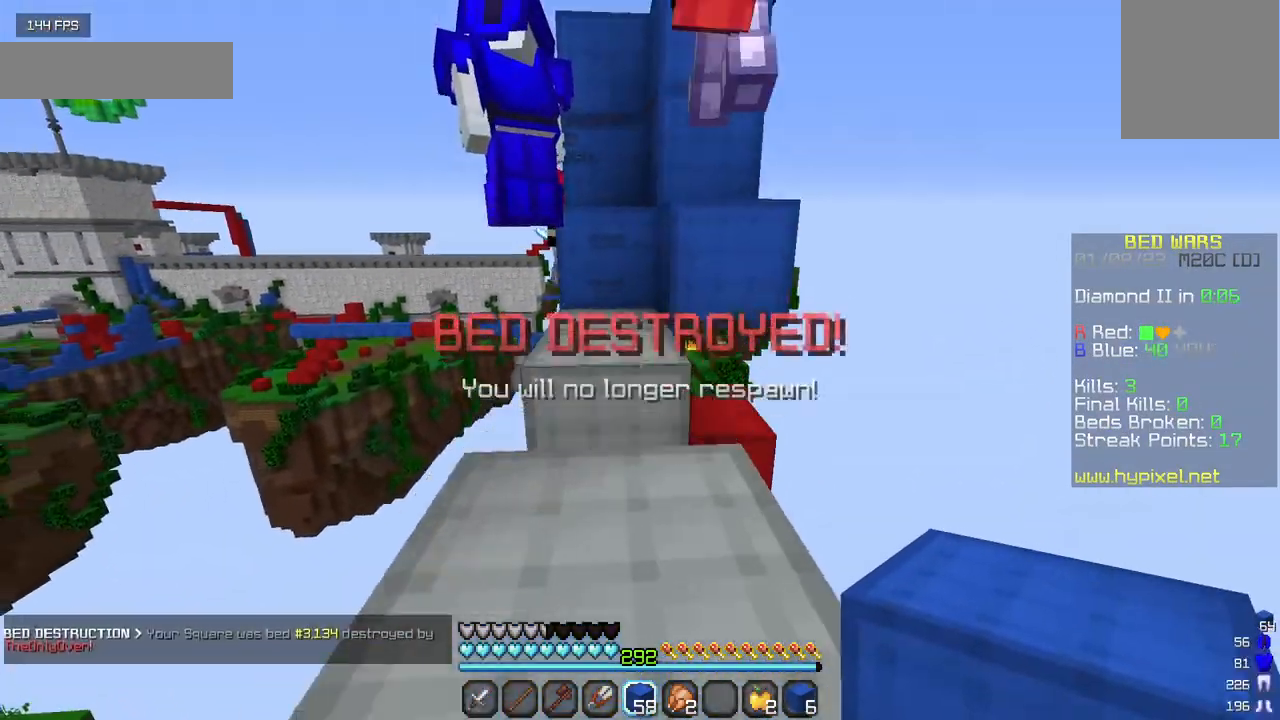
{"keys": [], "mouse": [], "events": [[383, "w", "up"]]}